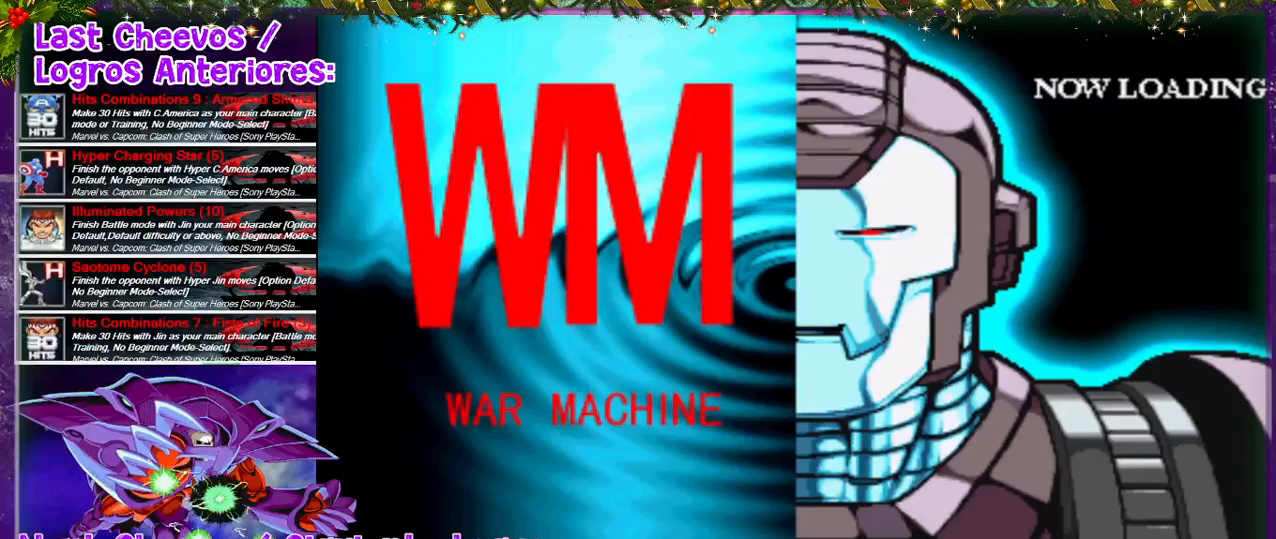
Gameplay with a controller (PlayStation layout); each line is a JSON object with the inputs held at the frame after it (dt_ms = milliseconds from this image to that frame). "events" lists button and stick changes between this image and that frame as [ms after this image, input, new state], when the widget could be followed in between. Not read: L3 R3.
{"dt_ms": 500, "buttons": [], "left_stick": "center", "right_stick": "down", "events": []}
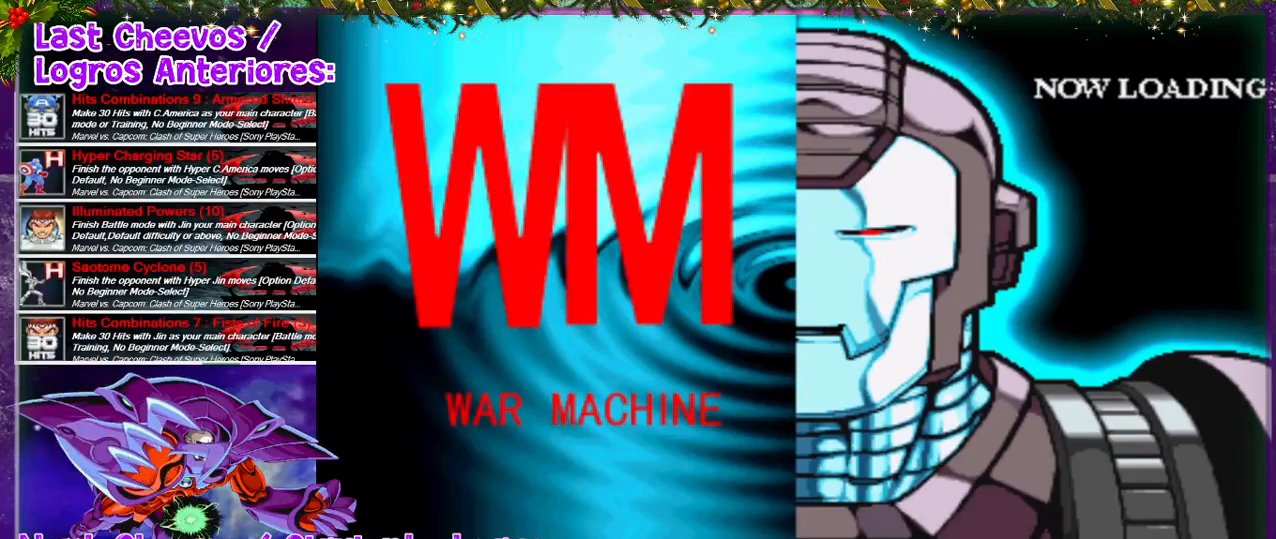
{"dt_ms": 1000, "buttons": [], "left_stick": "center", "right_stick": "center"}
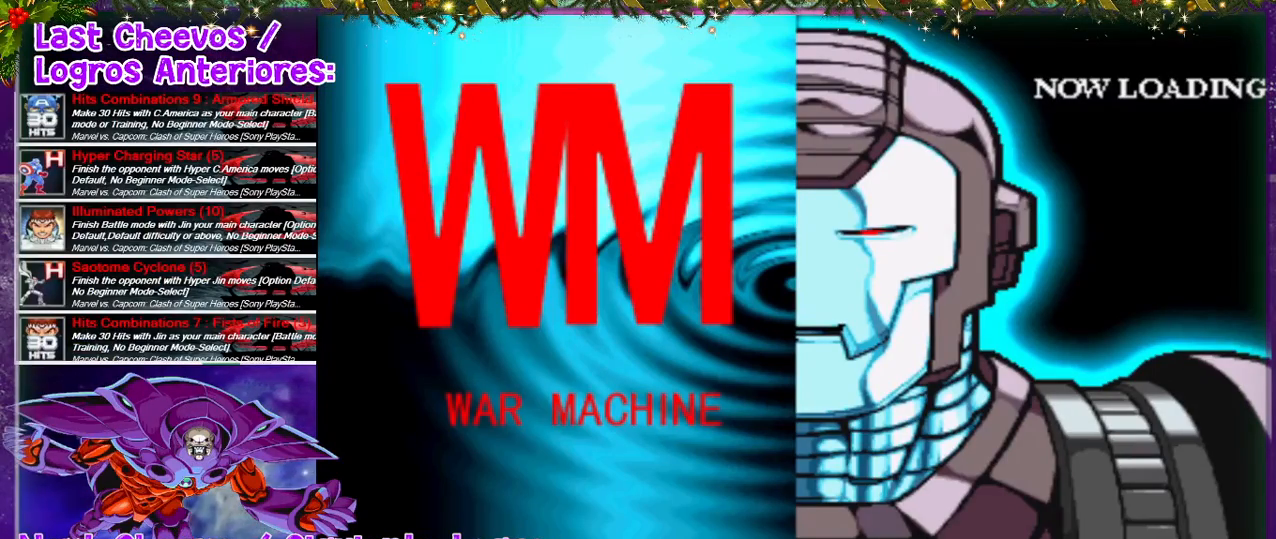
{"dt_ms": 500, "buttons": [], "left_stick": "center", "right_stick": "center", "events": []}
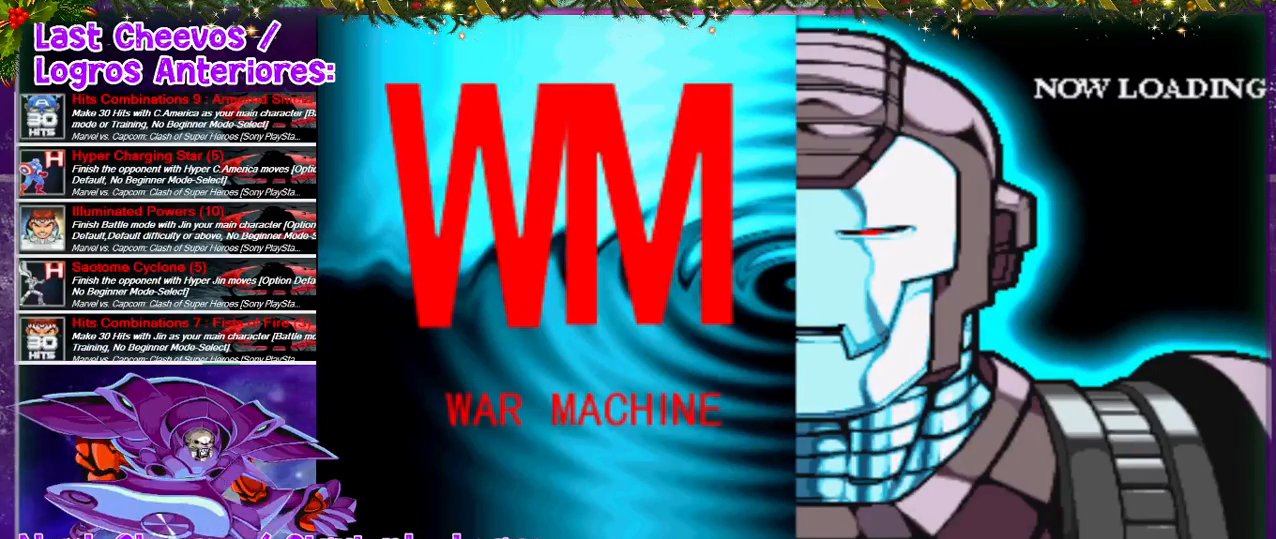
{"dt_ms": 500, "buttons": [], "left_stick": "center", "right_stick": "down", "events": [[200, "right_stick", "down"]]}
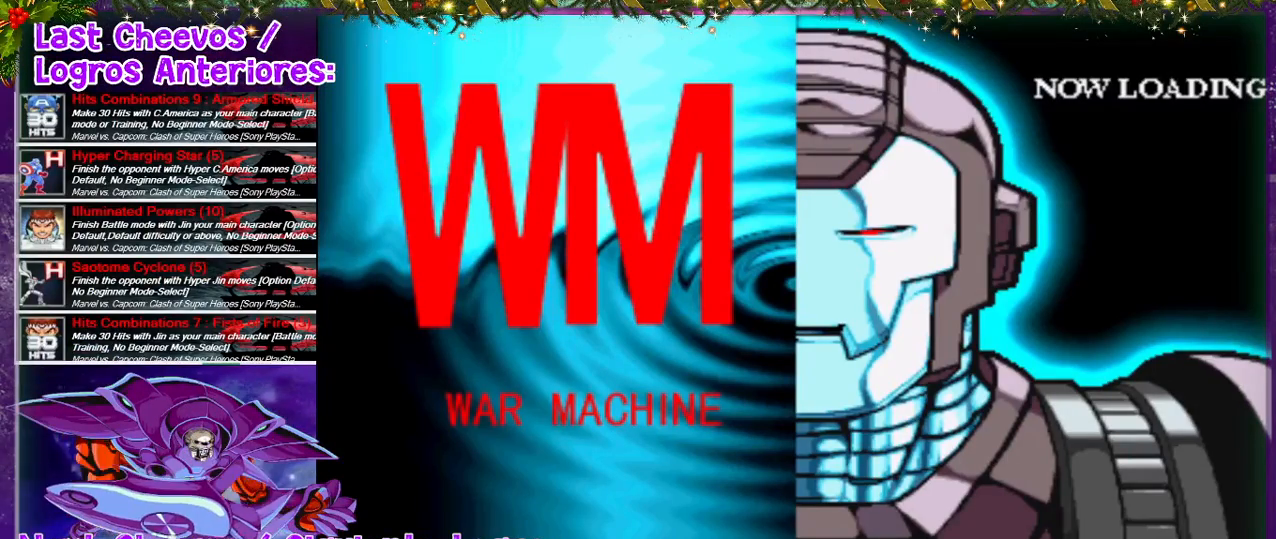
{"dt_ms": 1000, "buttons": [], "left_stick": "down-left", "right_stick": "center"}
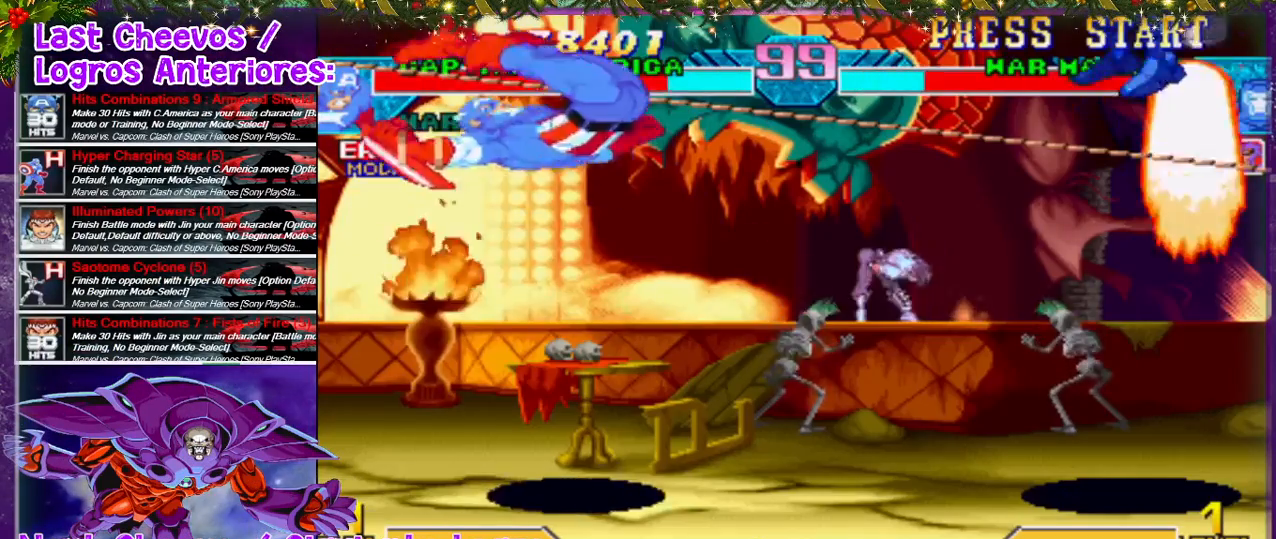
{"dt_ms": 500, "buttons": [], "left_stick": "center", "right_stick": "center", "events": [[33, "left_stick", "center"]]}
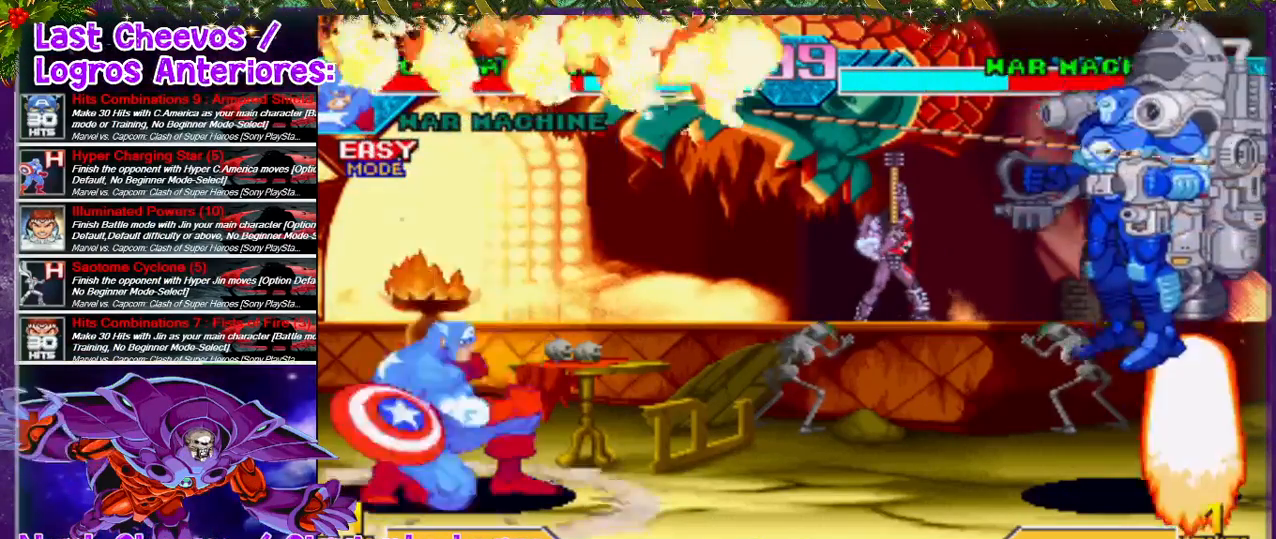
{"dt_ms": 500, "buttons": [], "left_stick": "center", "right_stick": "center", "events": []}
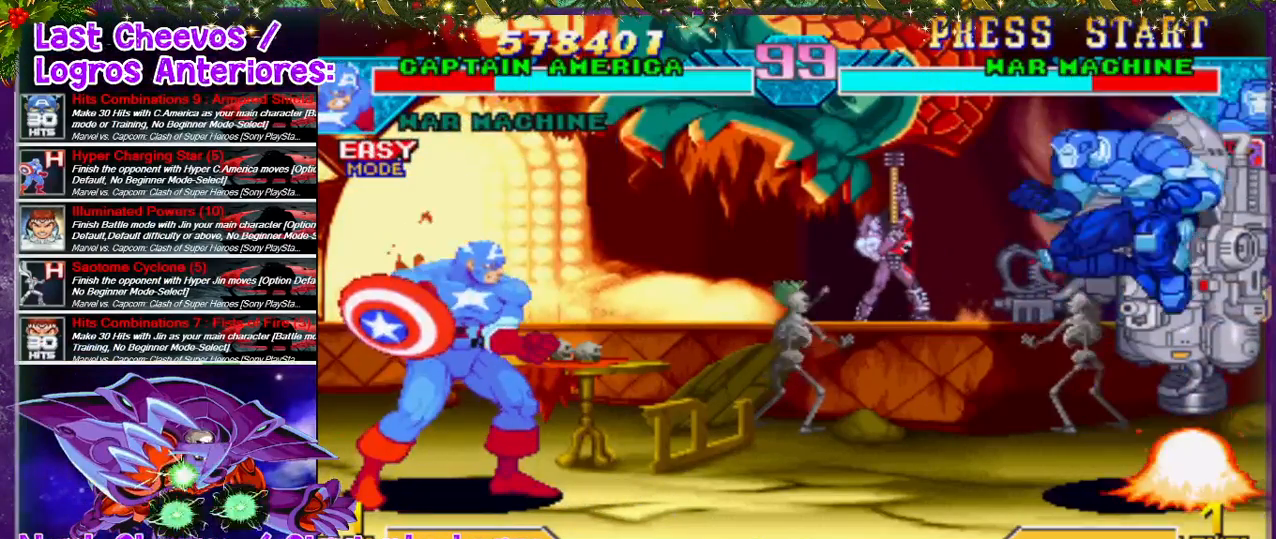
{"dt_ms": 500, "buttons": [], "left_stick": "center", "right_stick": "center", "events": []}